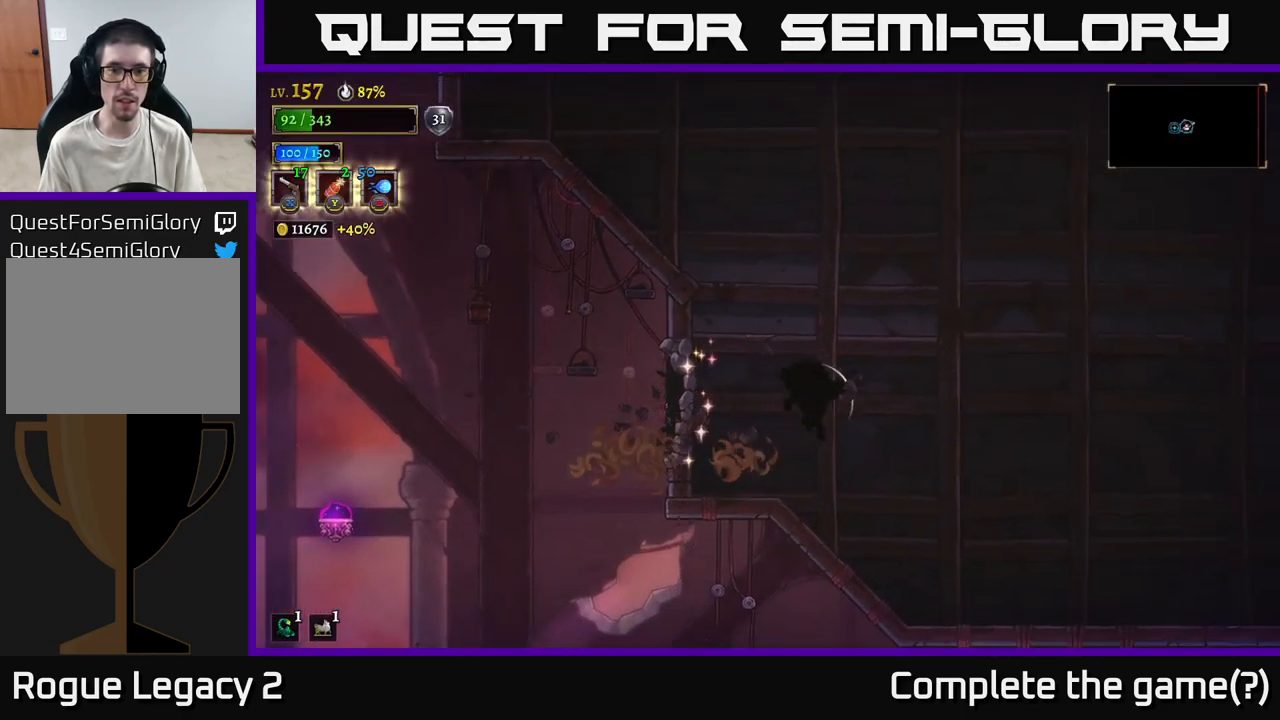
Gameplay with a controller (Xbox layout); each line is a JSON object with the inputs held at the frame after it. "events" lists button and stick changes between this image and that frame as [ms after this image, input, new state], when the widget could be followed in between.
{"buttons": [], "left_stick": "right", "right_stick": "center", "events": [[67, "left_stick", "right"]]}
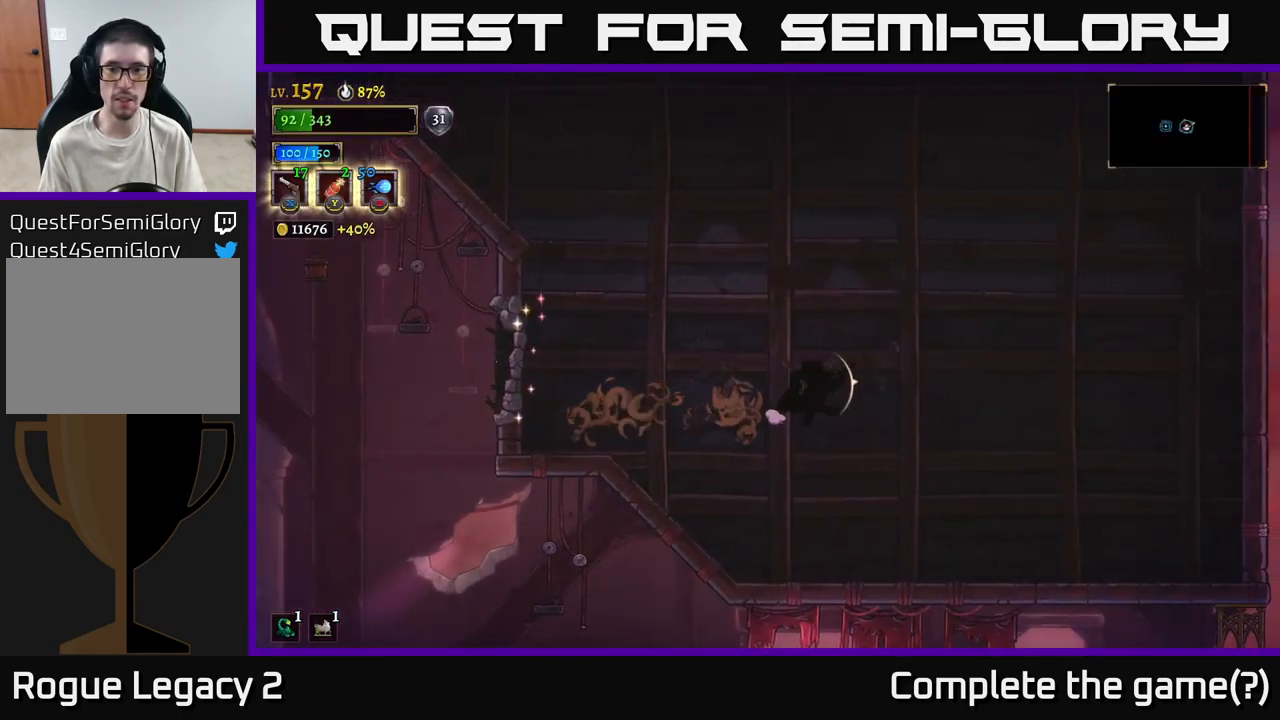
{"buttons": [], "left_stick": "right", "right_stick": "center", "events": []}
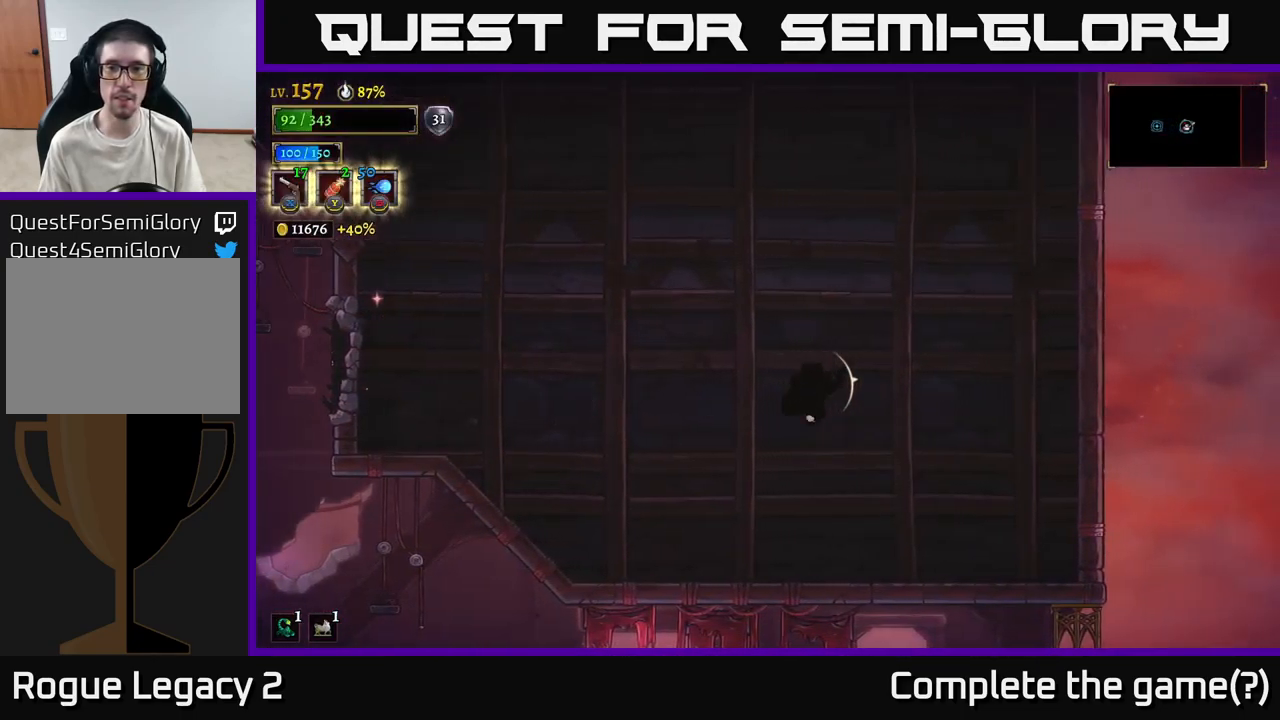
{"buttons": [], "left_stick": "right", "right_stick": "center", "events": []}
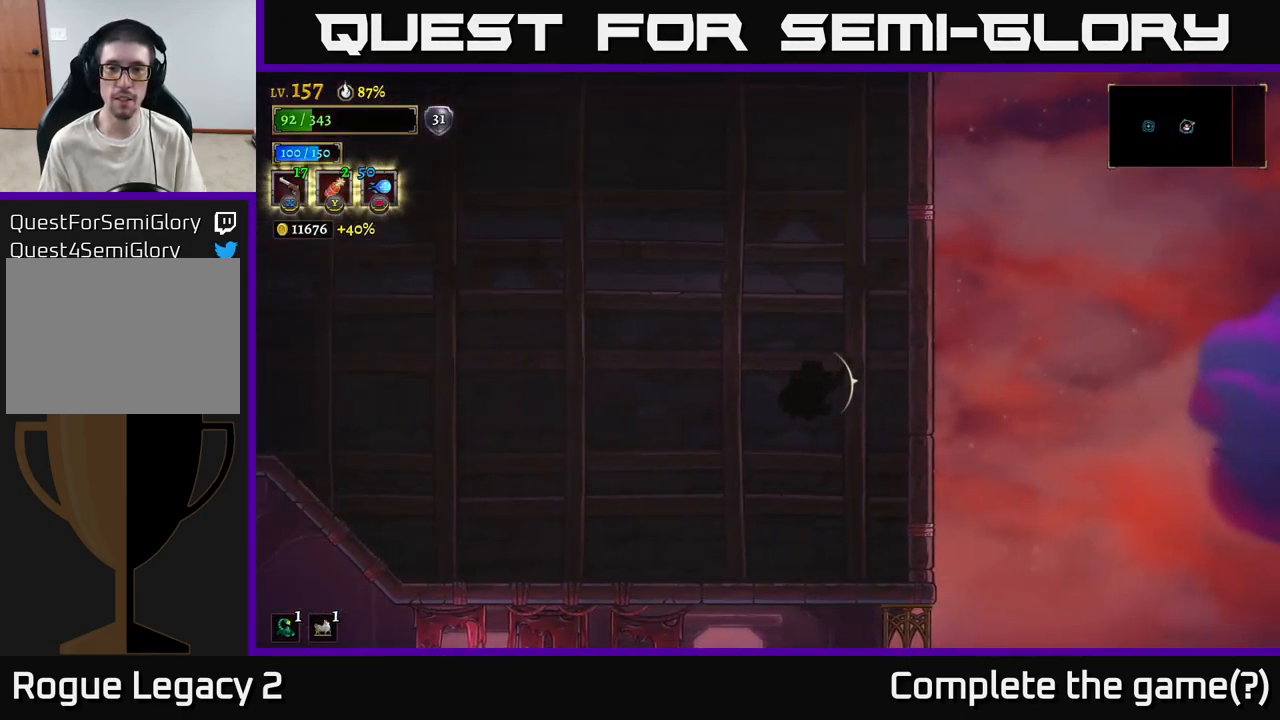
{"buttons": [], "left_stick": "left", "right_stick": "center", "events": [[416, "left_stick", "center"], [466, "left_stick", "left"]]}
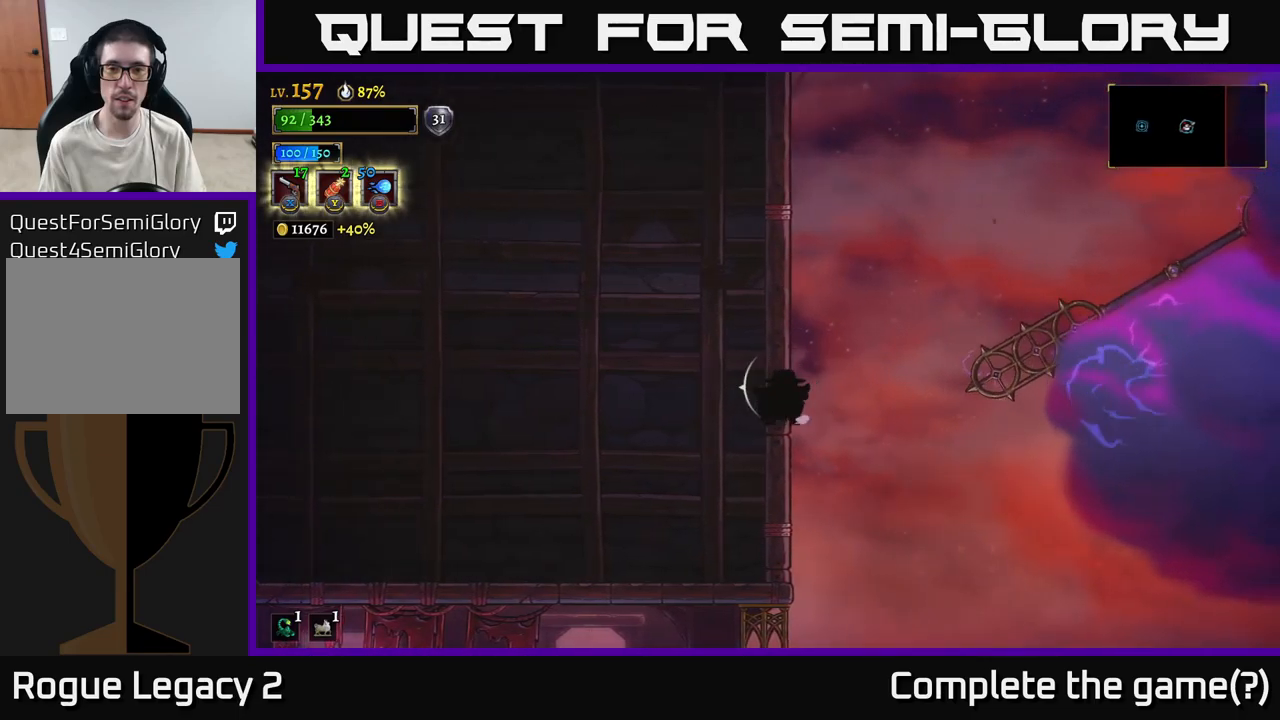
{"buttons": [], "left_stick": "center", "right_stick": "center", "events": [[150, "left_stick", "center"], [367, "left_stick", "right"], [450, "left_stick", "center"]]}
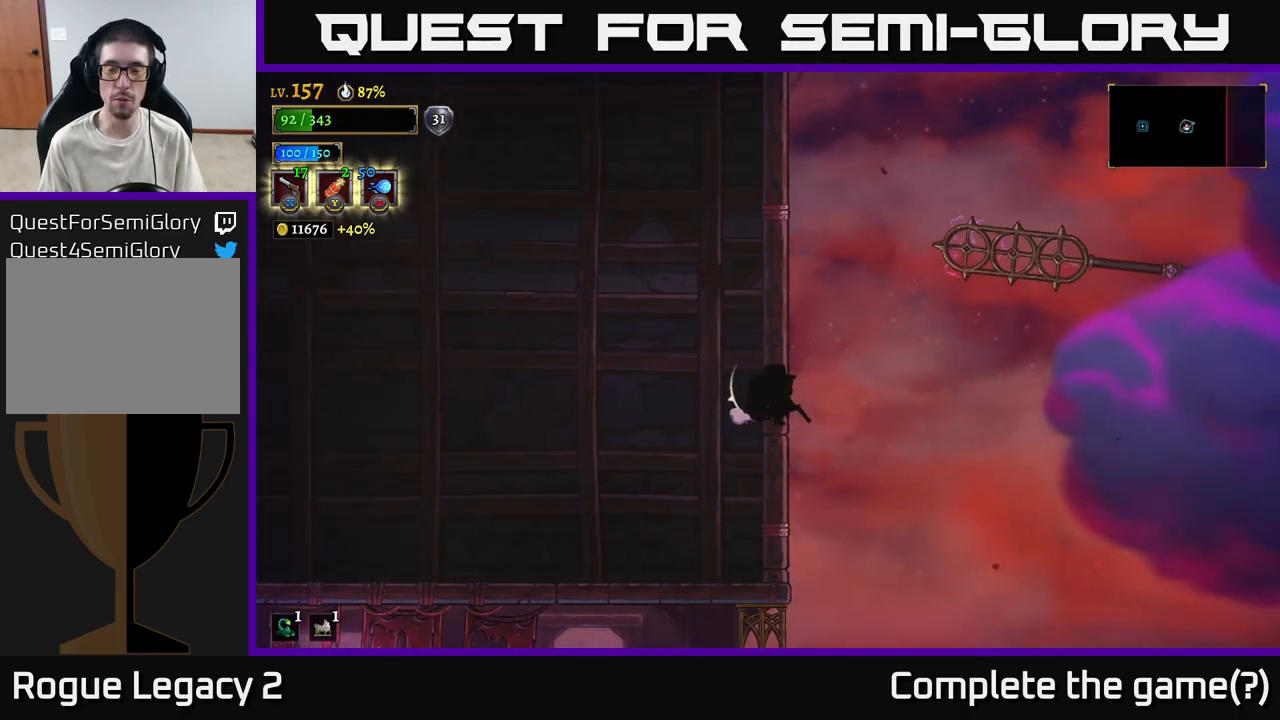
{"buttons": [], "left_stick": "center", "right_stick": "center", "events": []}
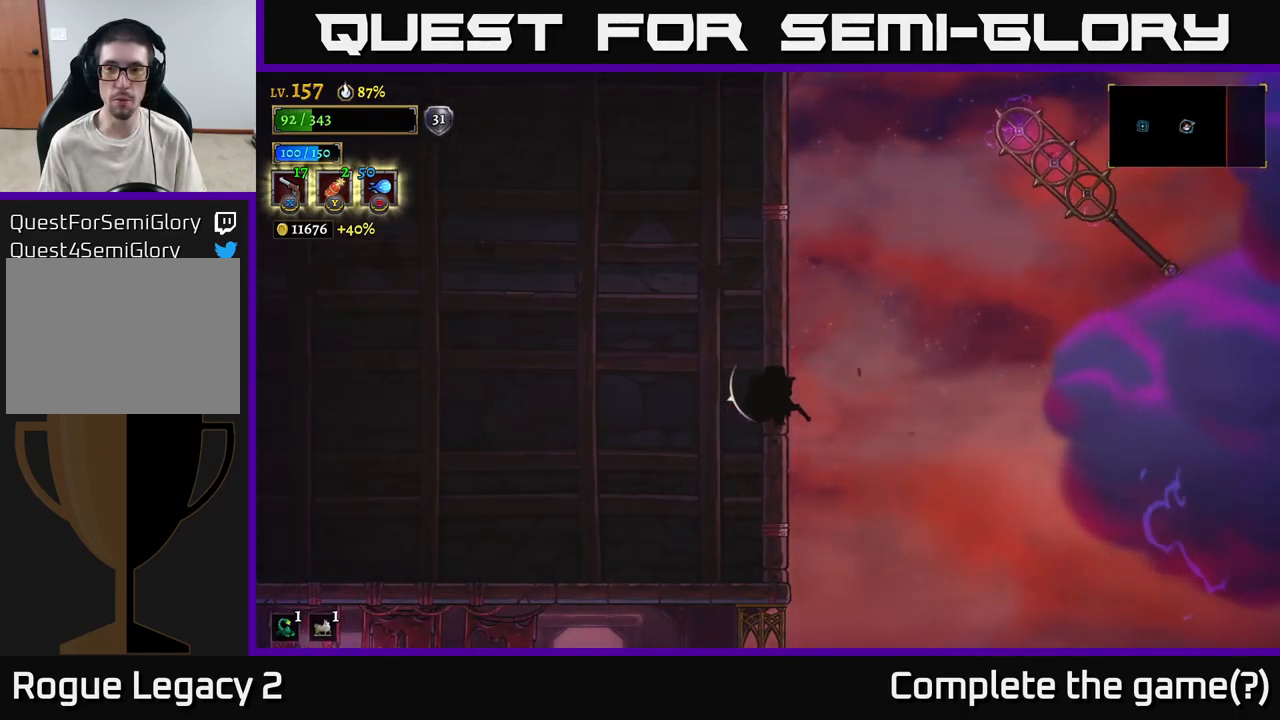
{"buttons": [], "left_stick": "center", "right_stick": "center", "events": []}
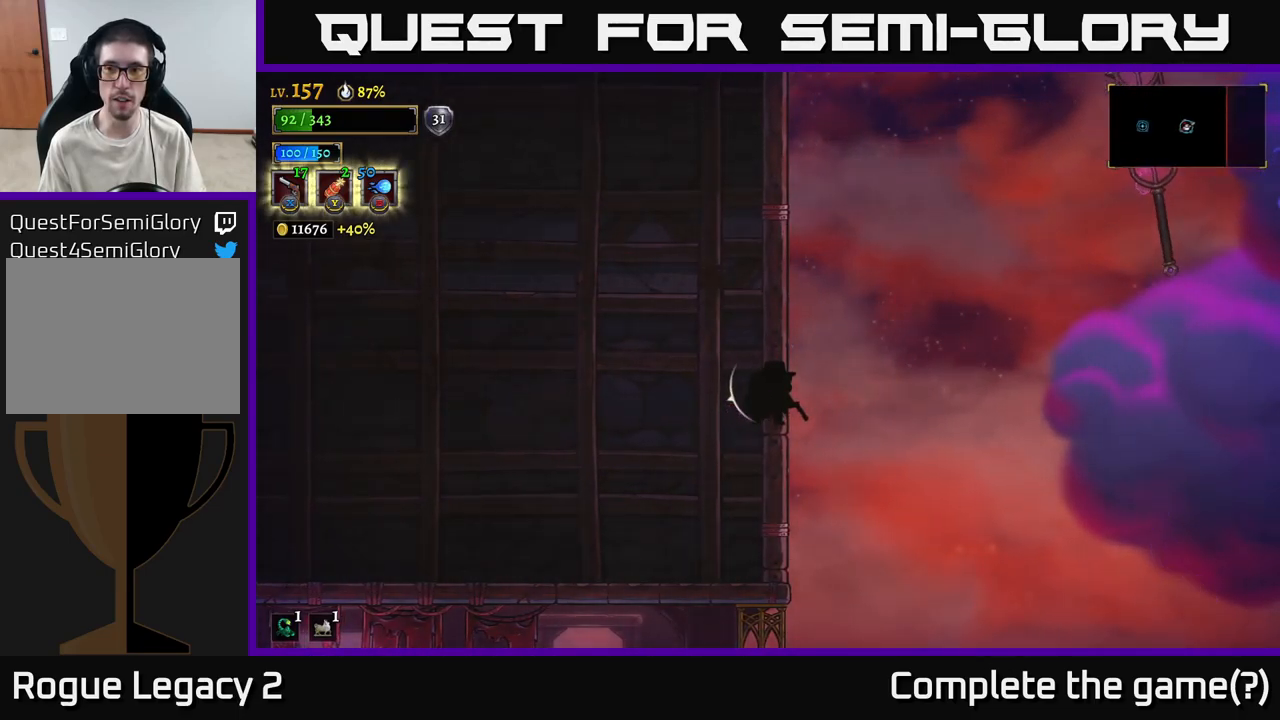
{"buttons": [], "left_stick": "center", "right_stick": "center", "events": []}
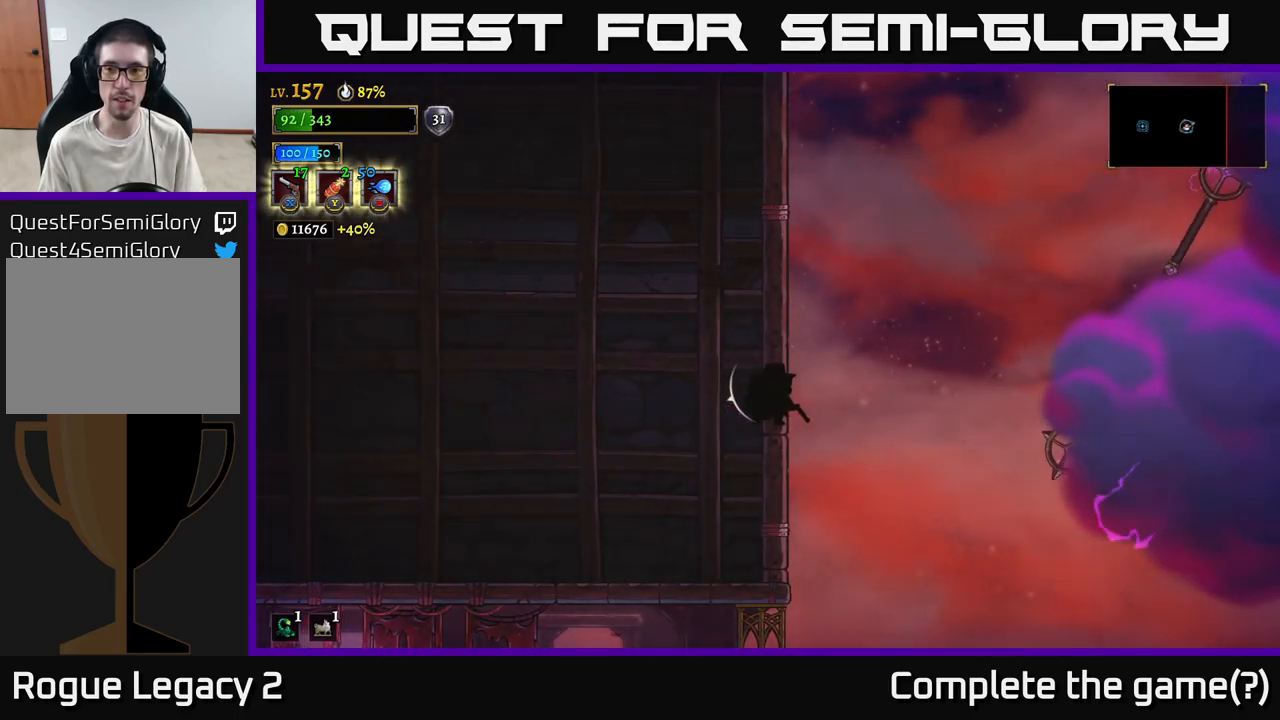
{"buttons": ["A"], "left_stick": "right", "right_stick": "center", "events": [[200, "left_stick", "right"], [300, "A", "down"]]}
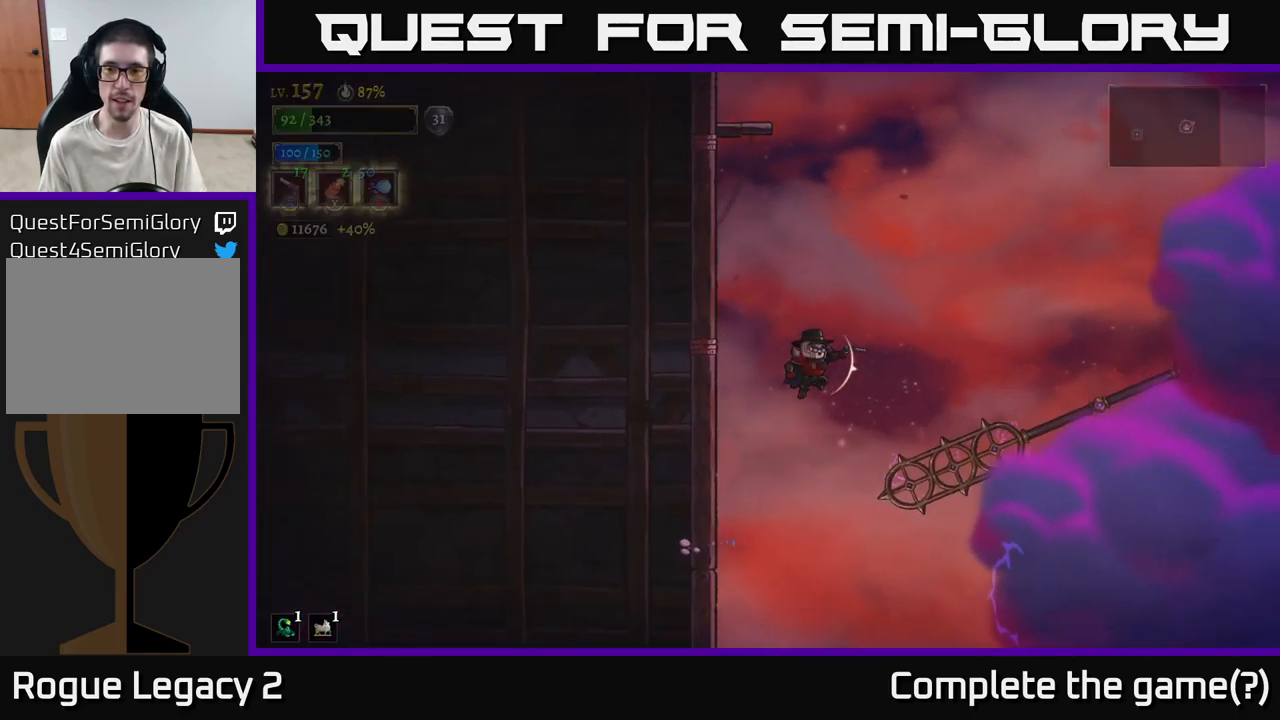
{"buttons": [], "left_stick": "center", "right_stick": "center", "events": [[217, "A", "up"], [217, "L1", "down"], [234, "left_stick", "up-right"], [384, "L1", "up"], [384, "left_stick", "center"]]}
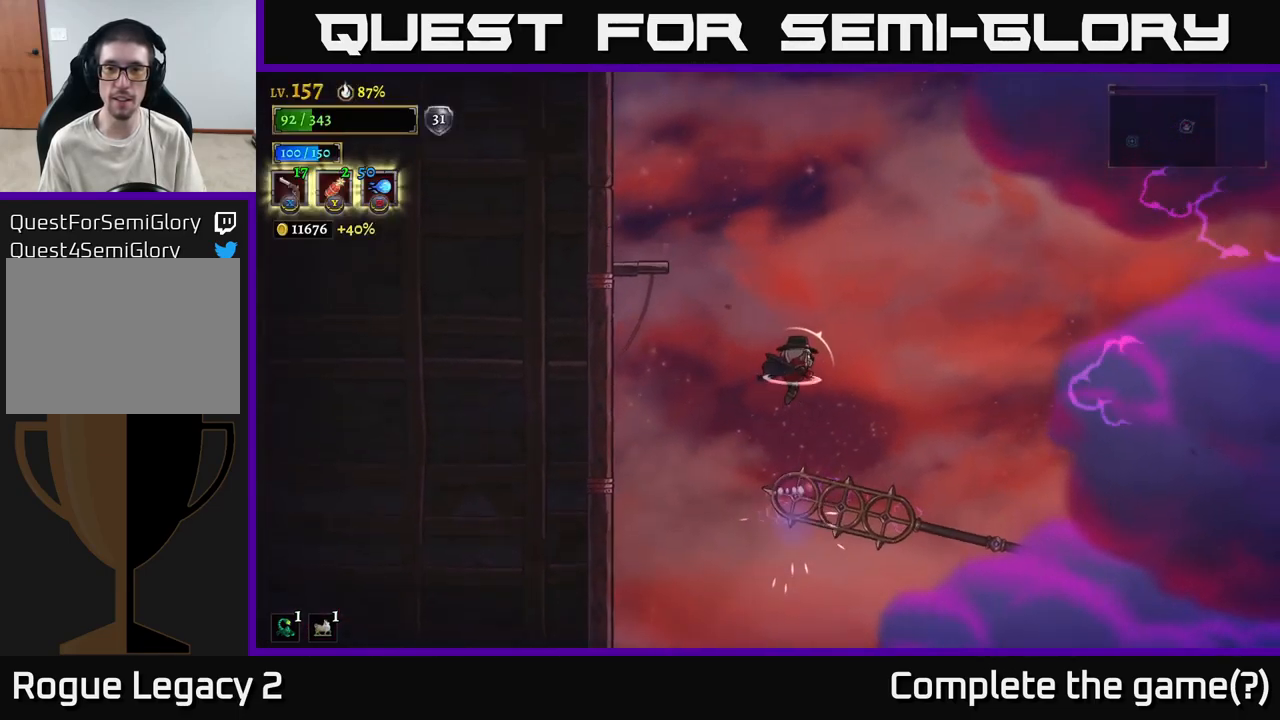
{"buttons": ["L1"], "left_stick": "up-left", "right_stick": "center", "events": [[250, "L1", "down"], [367, "left_stick", "up-left"]]}
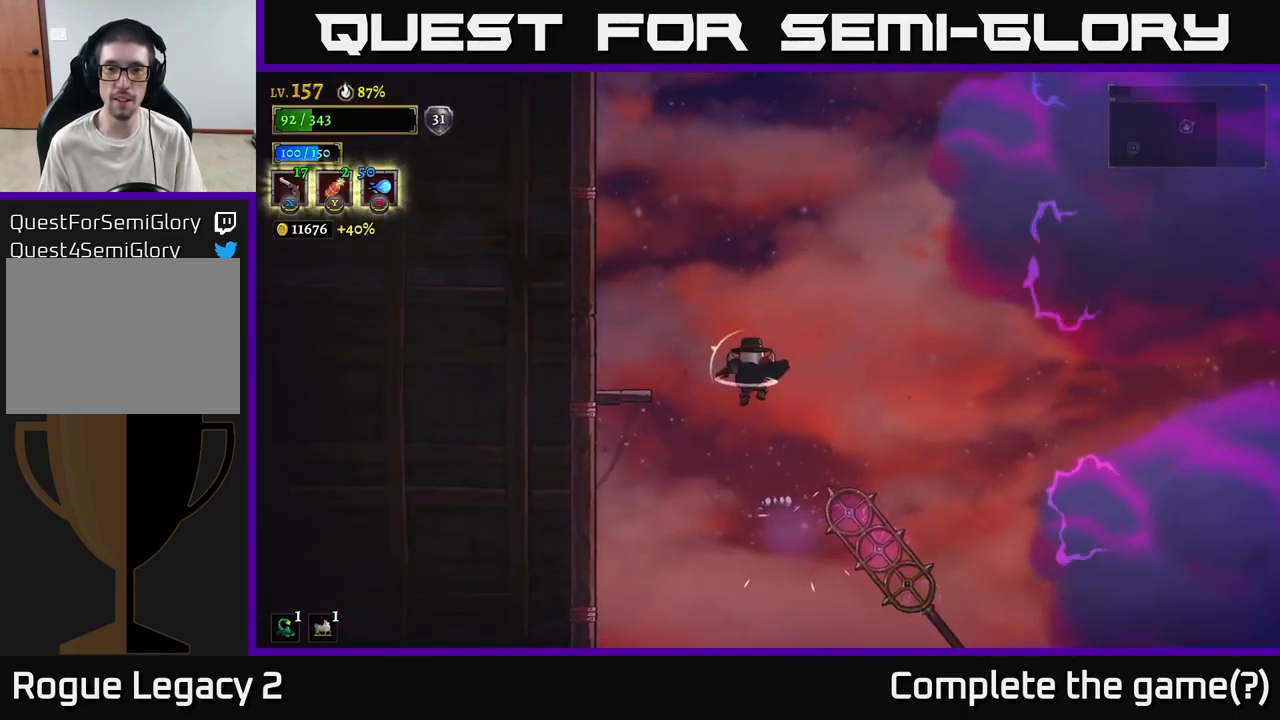
{"buttons": [], "left_stick": "left", "right_stick": "center", "events": [[84, "A", "down"], [84, "L1", "up"], [100, "left_stick", "left"], [184, "A", "up"]]}
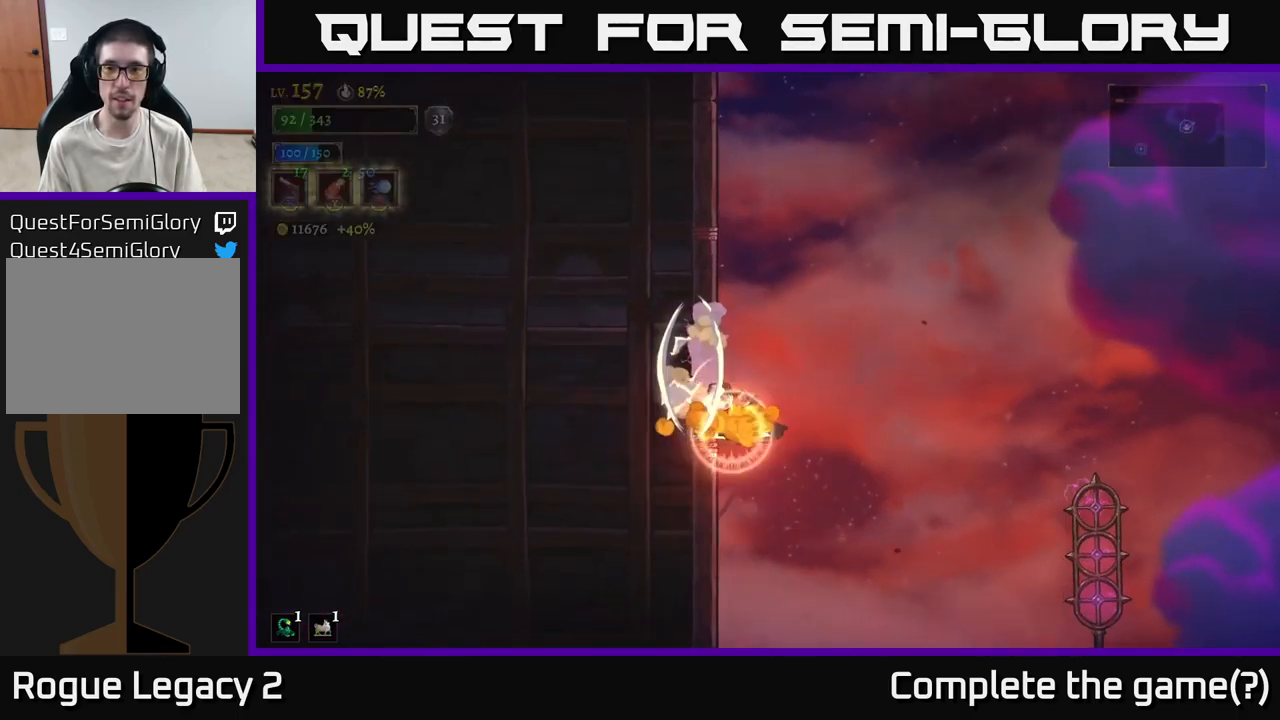
{"buttons": [], "left_stick": "center", "right_stick": "center", "events": [[17, "left_stick", "center"], [217, "left_stick", "right"], [284, "left_stick", "center"]]}
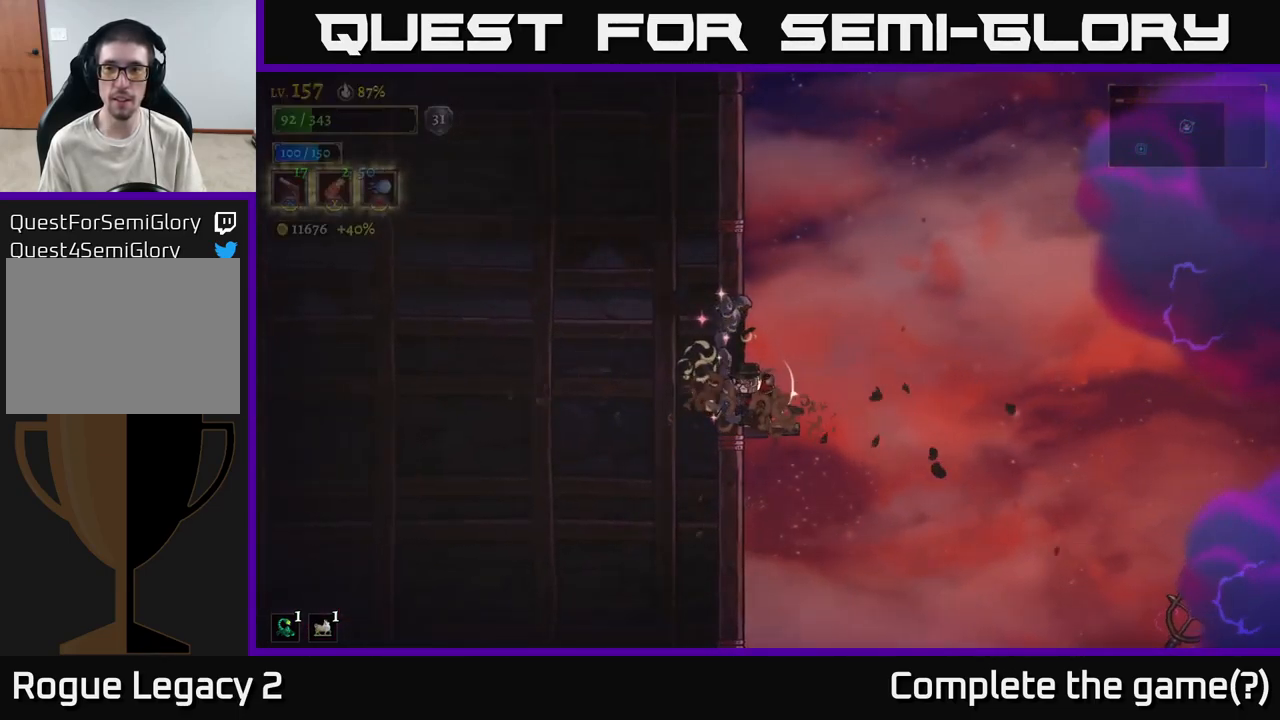
{"buttons": [], "left_stick": "left", "right_stick": "center", "events": [[467, "left_stick", "left"]]}
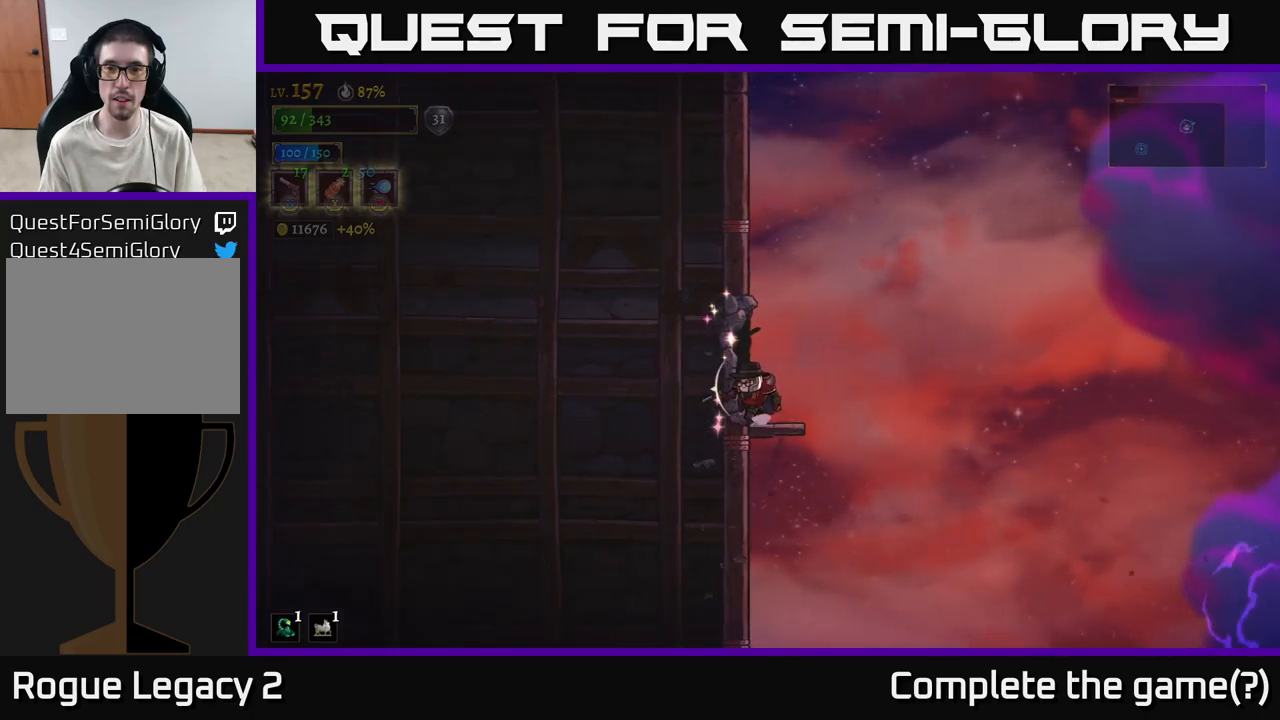
{"buttons": [], "left_stick": "left", "right_stick": "center", "events": []}
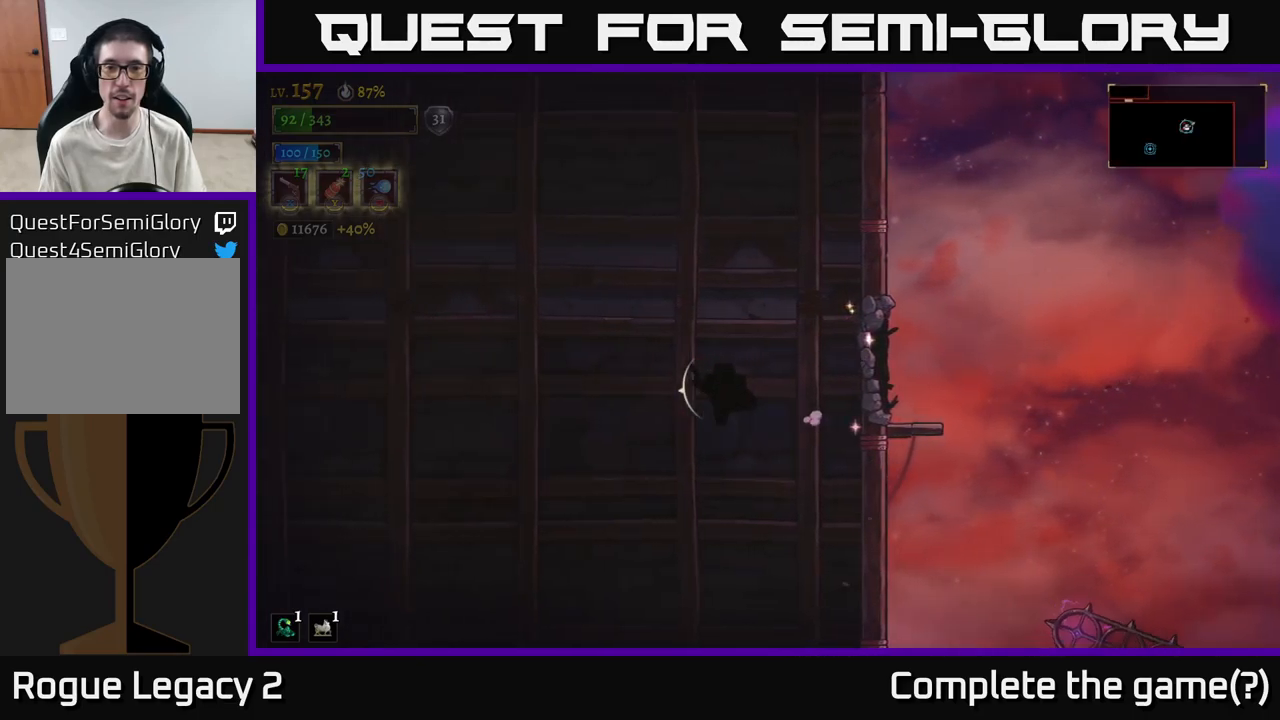
{"buttons": [], "left_stick": "left", "right_stick": "center", "events": []}
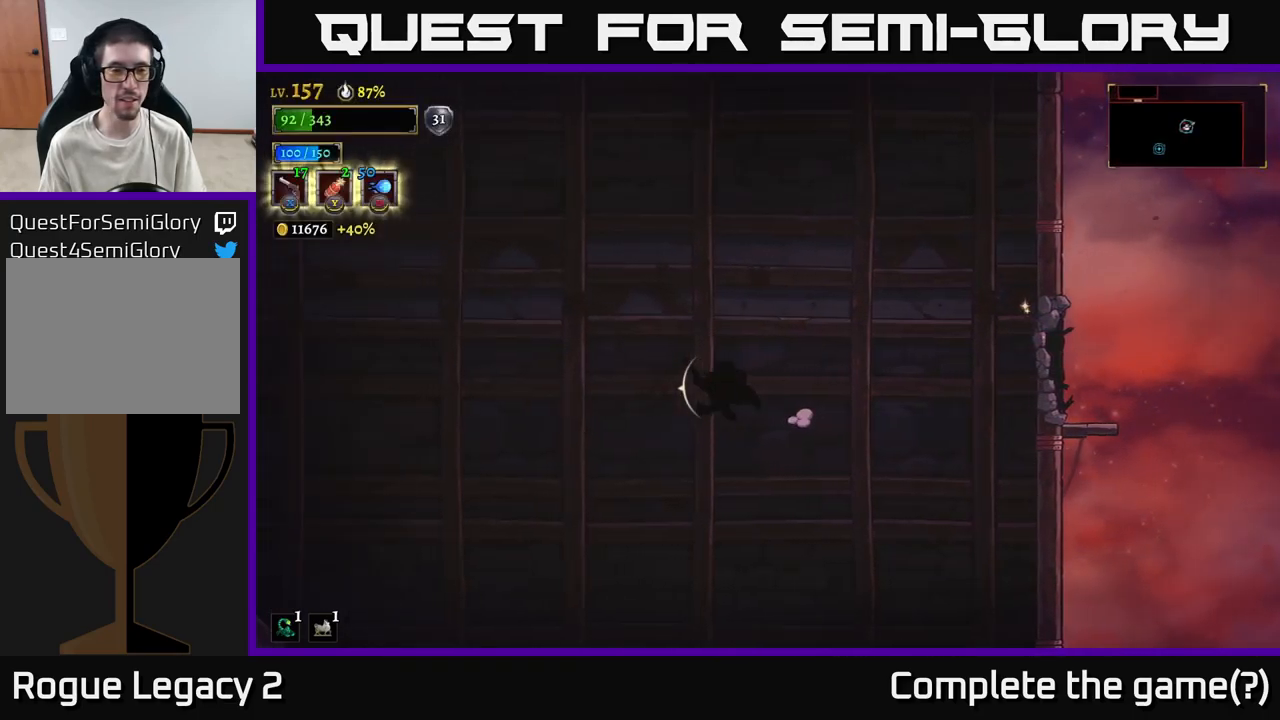
{"buttons": [], "left_stick": "left", "right_stick": "center", "events": []}
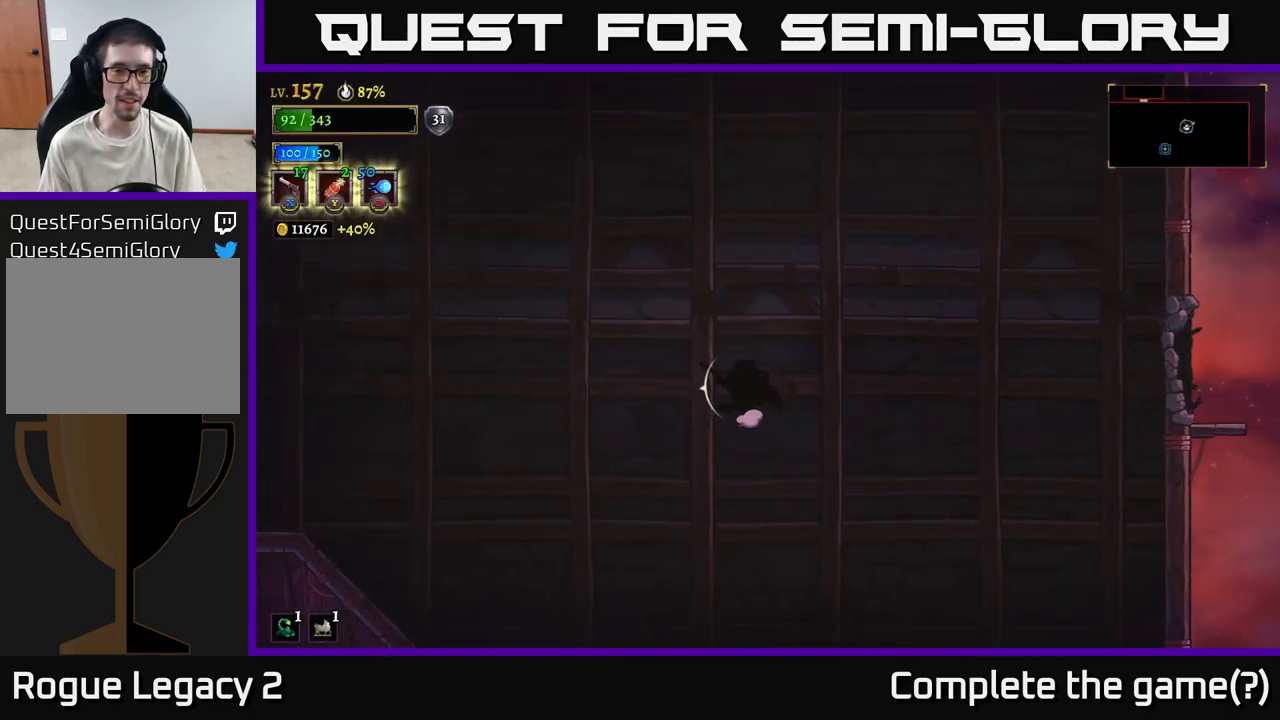
{"buttons": ["R1"], "left_stick": "center", "right_stick": "center", "events": [[166, "left_stick", "right"], [350, "left_stick", "center"], [433, "R1", "down"]]}
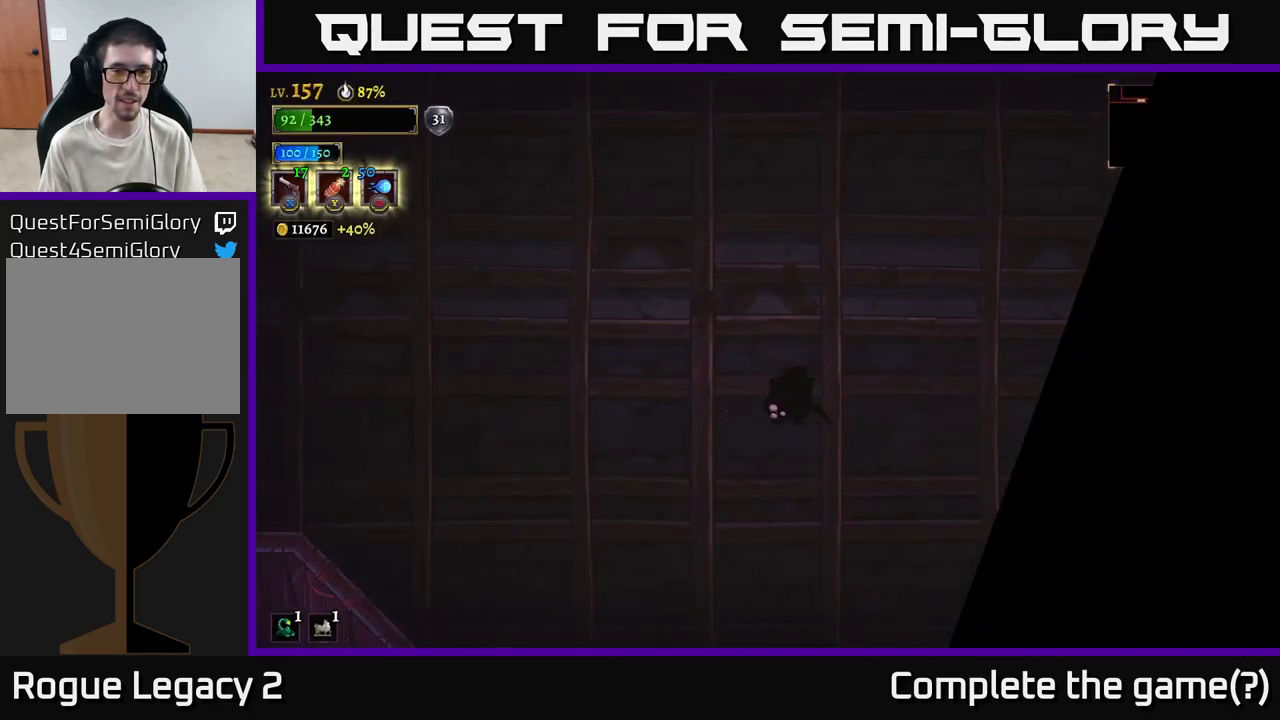
{"buttons": [], "left_stick": "center", "right_stick": "center", "events": [[33, "R1", "up"]]}
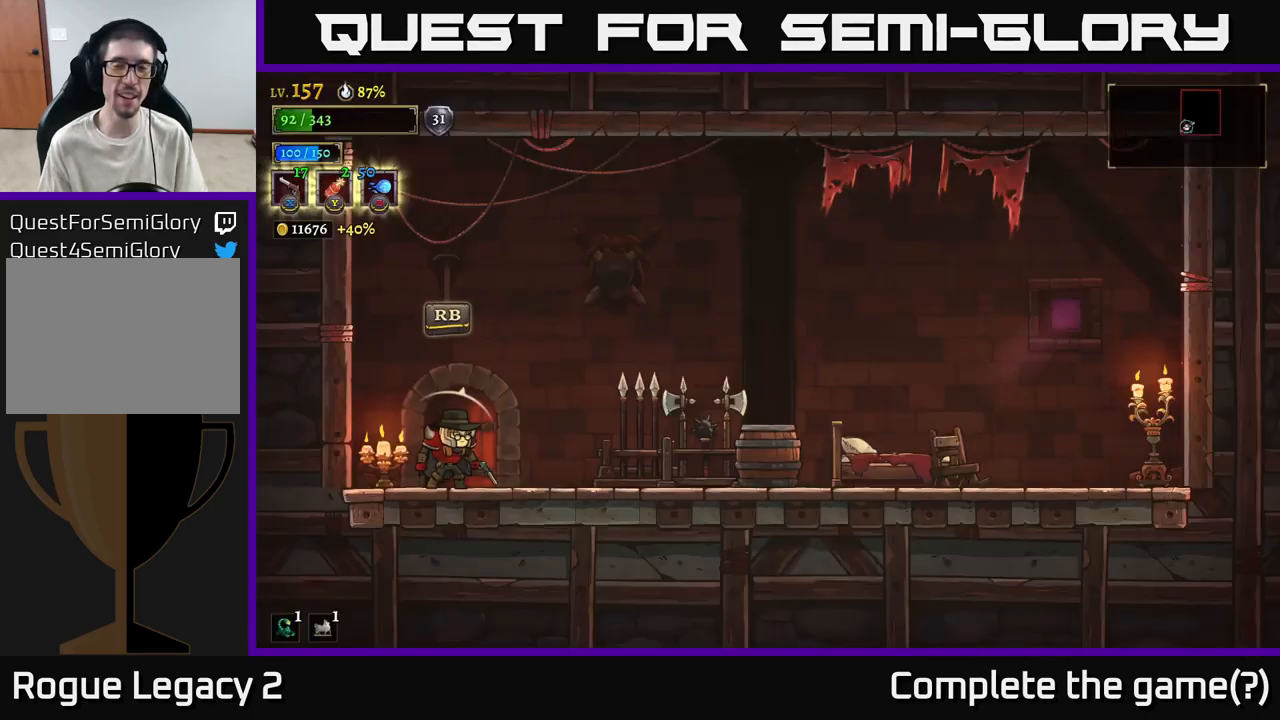
{"buttons": [], "left_stick": "right", "right_stick": "center", "events": [[500, "left_stick", "right"]]}
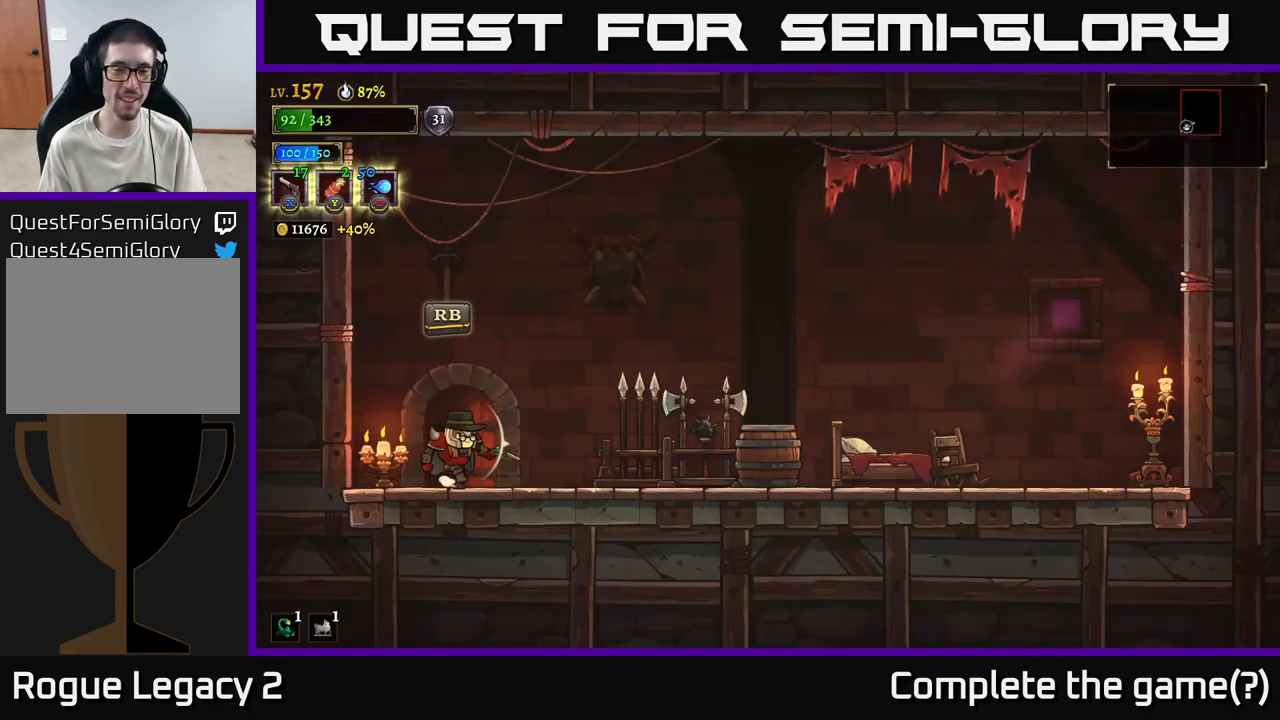
{"buttons": ["X"], "left_stick": "right", "right_stick": "center", "events": [[100, "X", "down"]]}
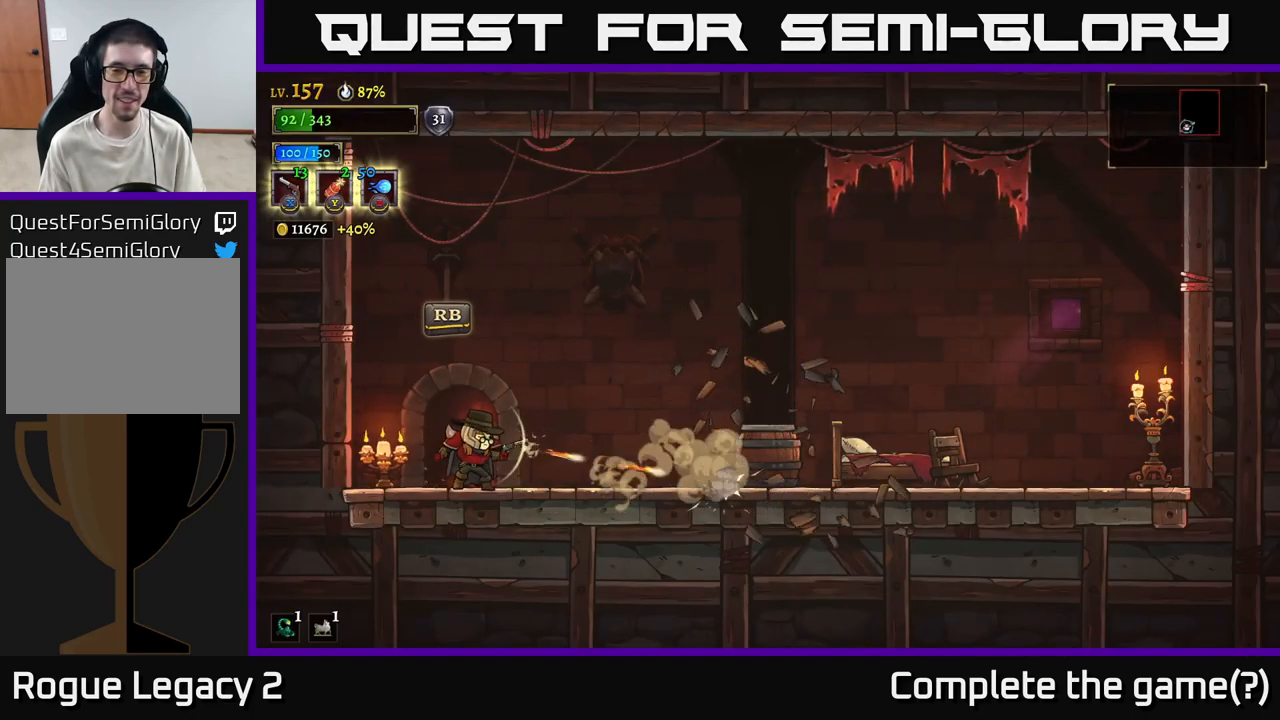
{"buttons": ["X"], "left_stick": "right", "right_stick": "center", "events": [[166, "X", "up"], [233, "X", "down"]]}
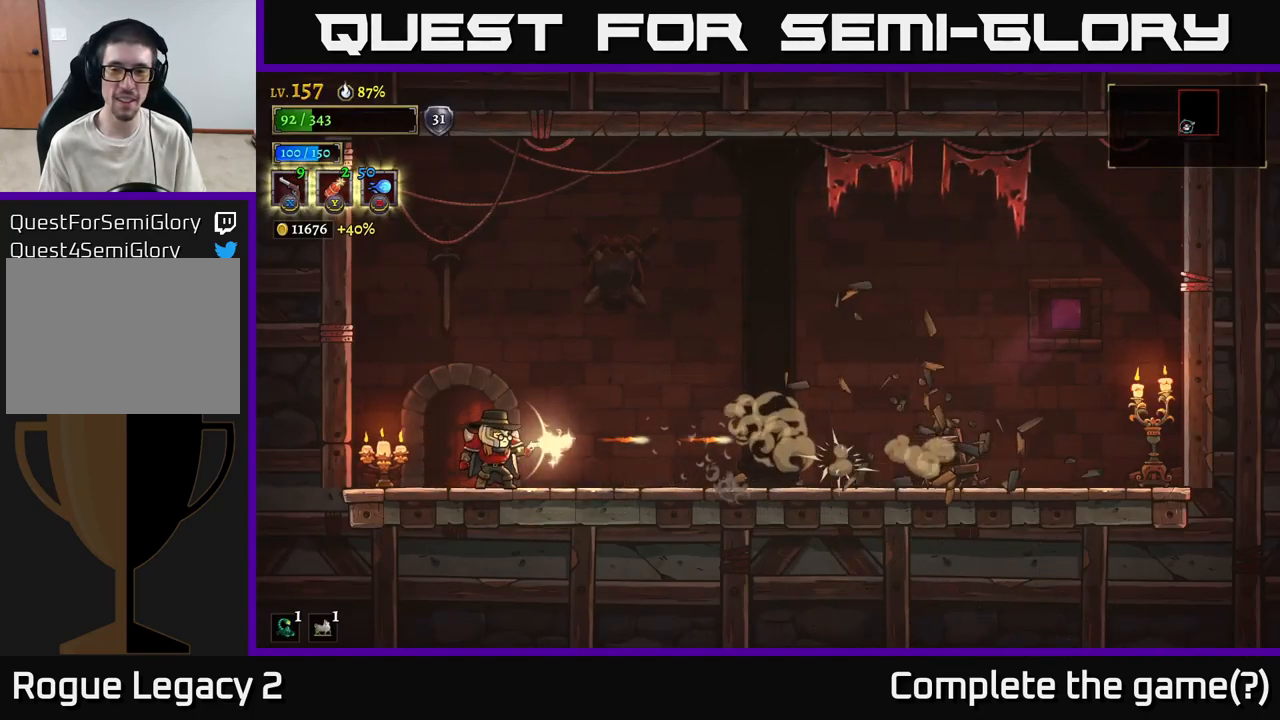
{"buttons": ["X"], "left_stick": "left", "right_stick": "center", "events": [[100, "X", "up"], [233, "left_stick", "left"], [366, "X", "down"]]}
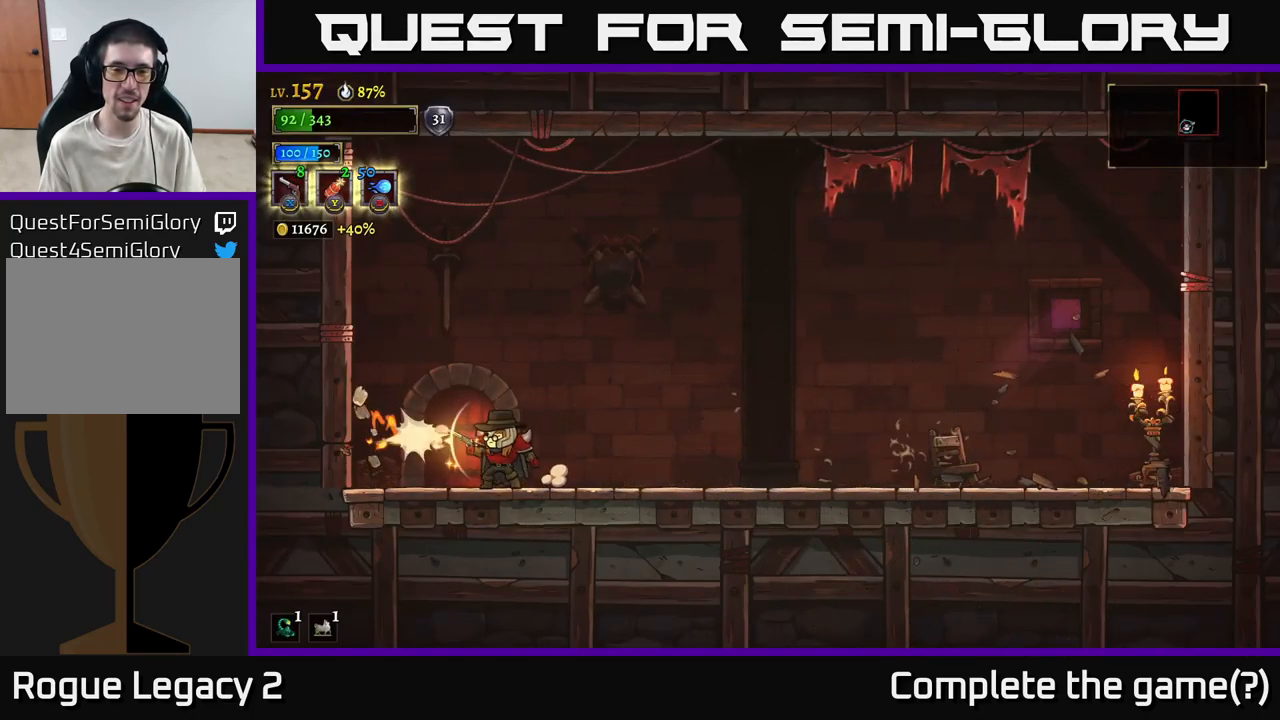
{"buttons": [], "left_stick": "right", "right_stick": "center", "events": [[83, "X", "up"], [317, "left_stick", "right"]]}
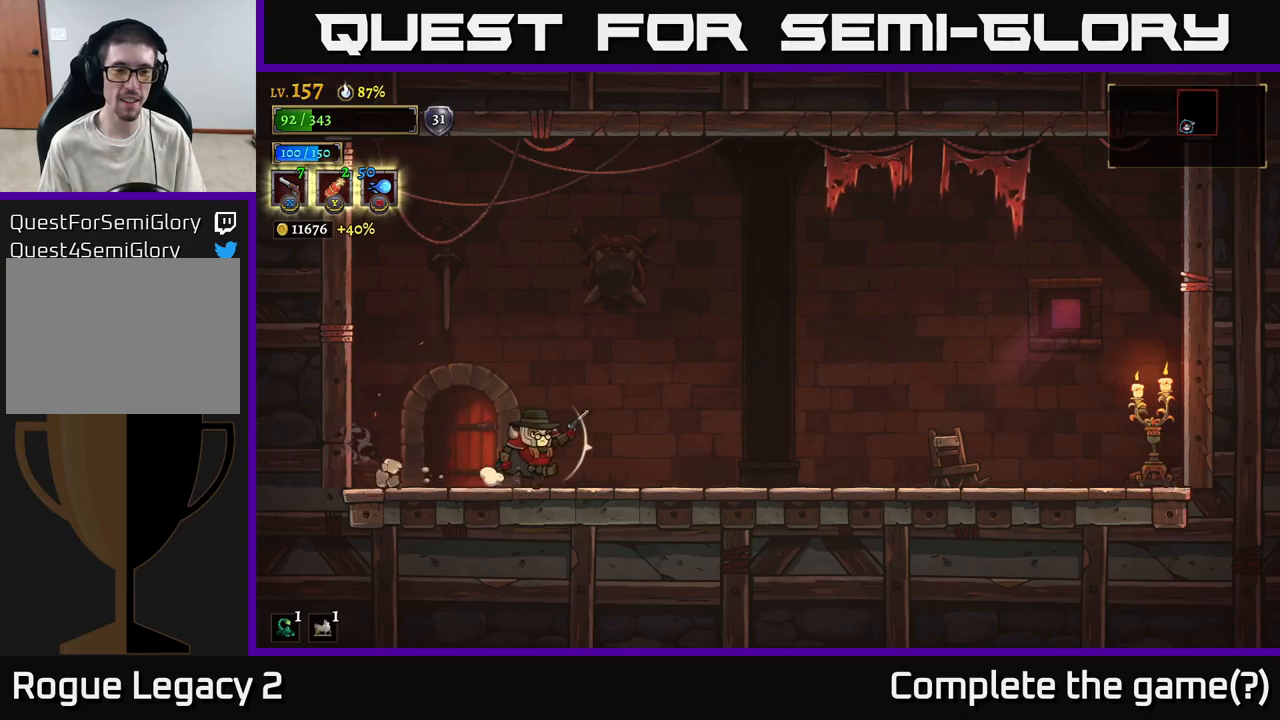
{"buttons": ["X"], "left_stick": "right", "right_stick": "center", "events": [[483, "X", "down"]]}
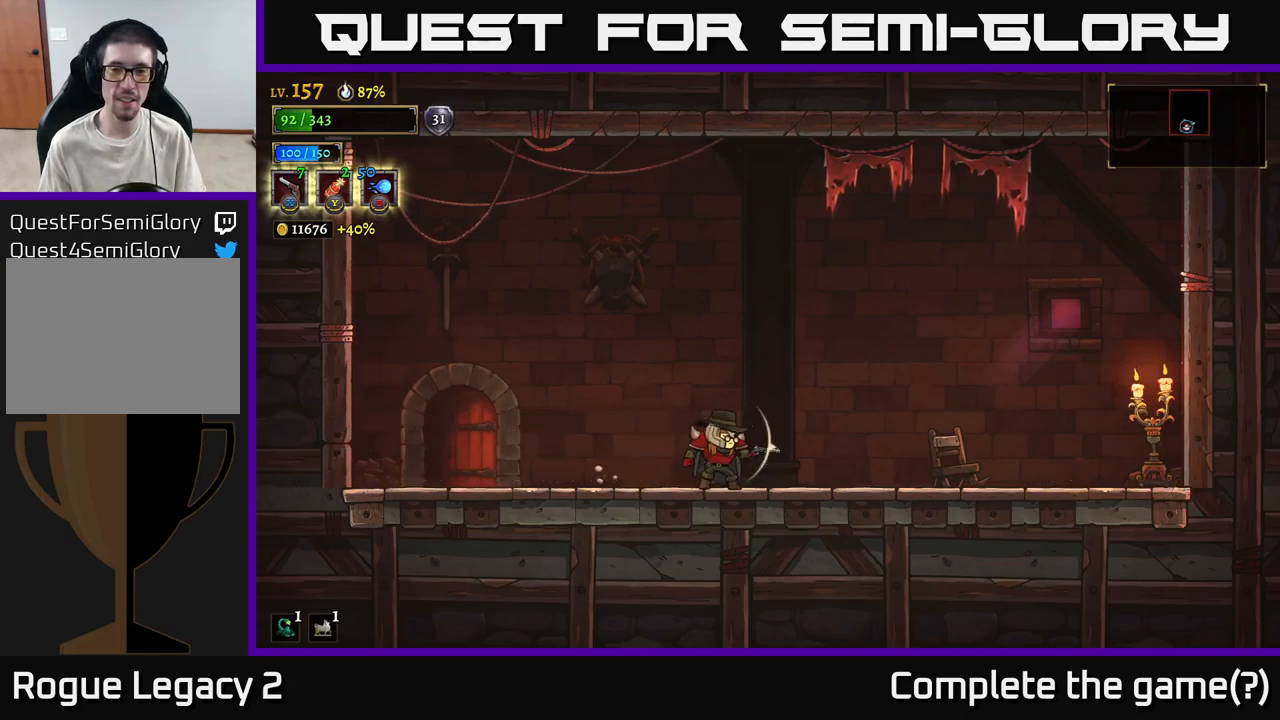
{"buttons": ["X"], "left_stick": "right", "right_stick": "center", "events": [[67, "X", "up"], [467, "X", "down"]]}
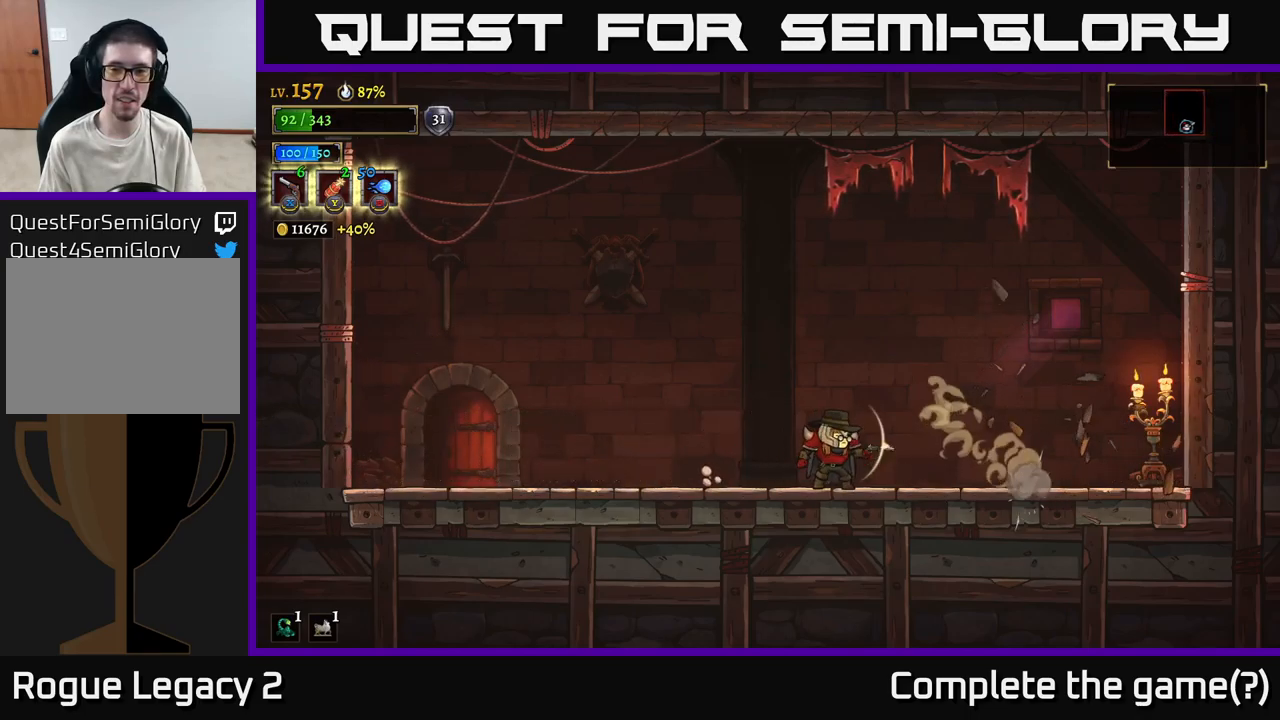
{"buttons": [], "left_stick": "right", "right_stick": "center", "events": [[67, "X", "up"]]}
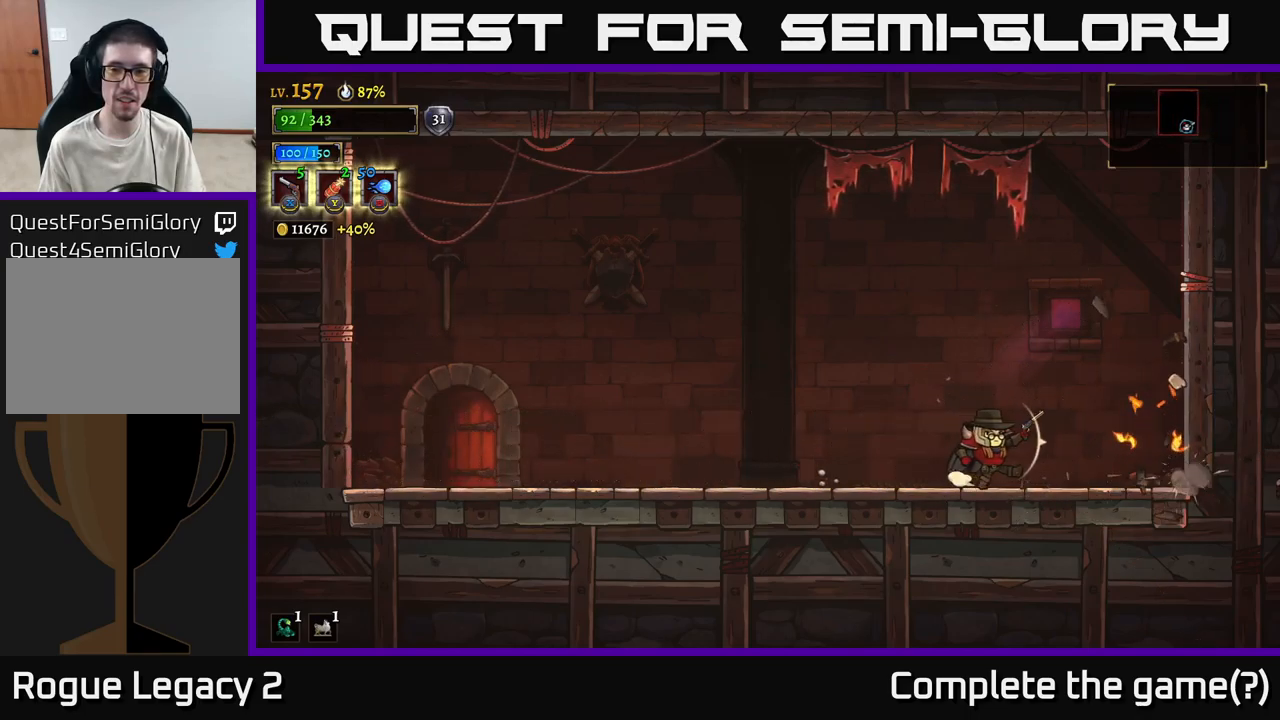
{"buttons": [], "left_stick": "right", "right_stick": "center", "events": [[117, "R1", "down"], [233, "R1", "up"]]}
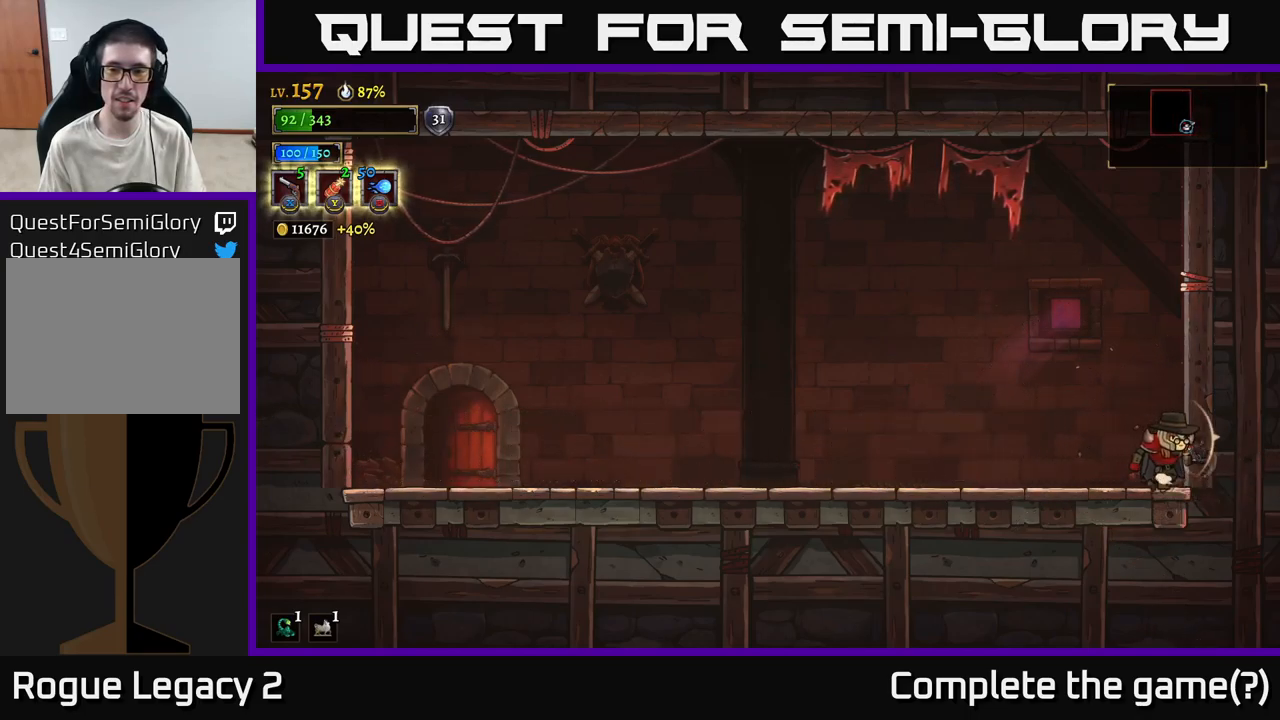
{"buttons": ["A"], "left_stick": "right", "right_stick": "center", "events": [[150, "A", "down"]]}
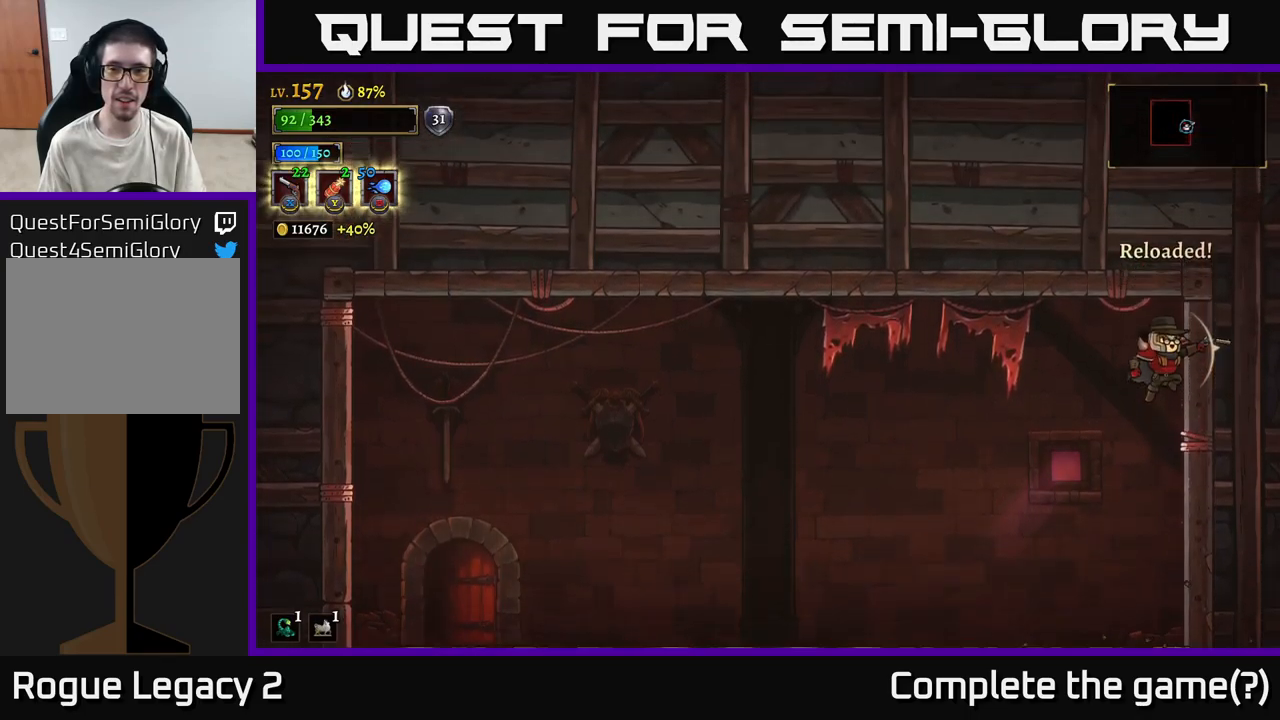
{"buttons": ["A", "X"], "left_stick": "left", "right_stick": "center", "events": [[117, "A", "up"], [167, "left_stick", "left"], [217, "A", "down"], [433, "X", "down"]]}